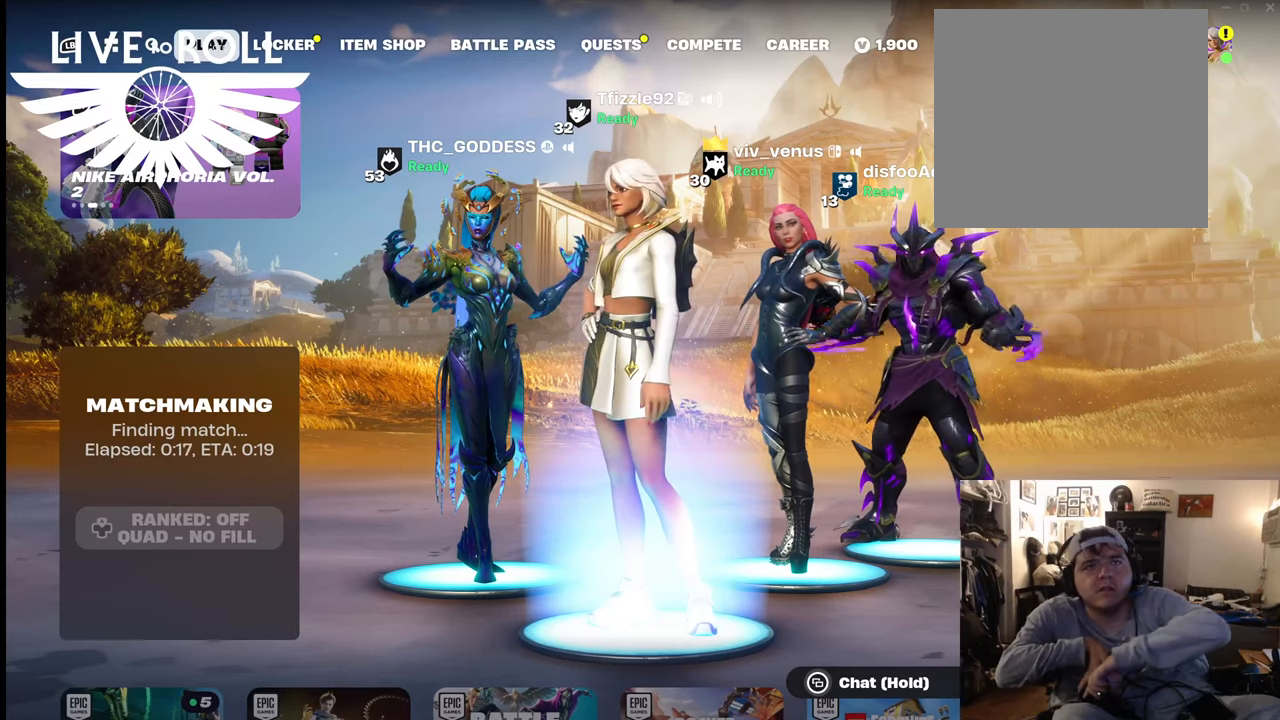
Gameplay with a controller (Xbox layout); each line is a JSON object with the inputs held at the frame after it. "events" lists button and stick changes between this image and that frame as [ms after this image, input, new state], when the widget could be followed in between.
{"buttons": ["DPAD_DOWN"], "left_stick": "center", "right_stick": "center", "events": [[67, "DPAD_DOWN", "down"]]}
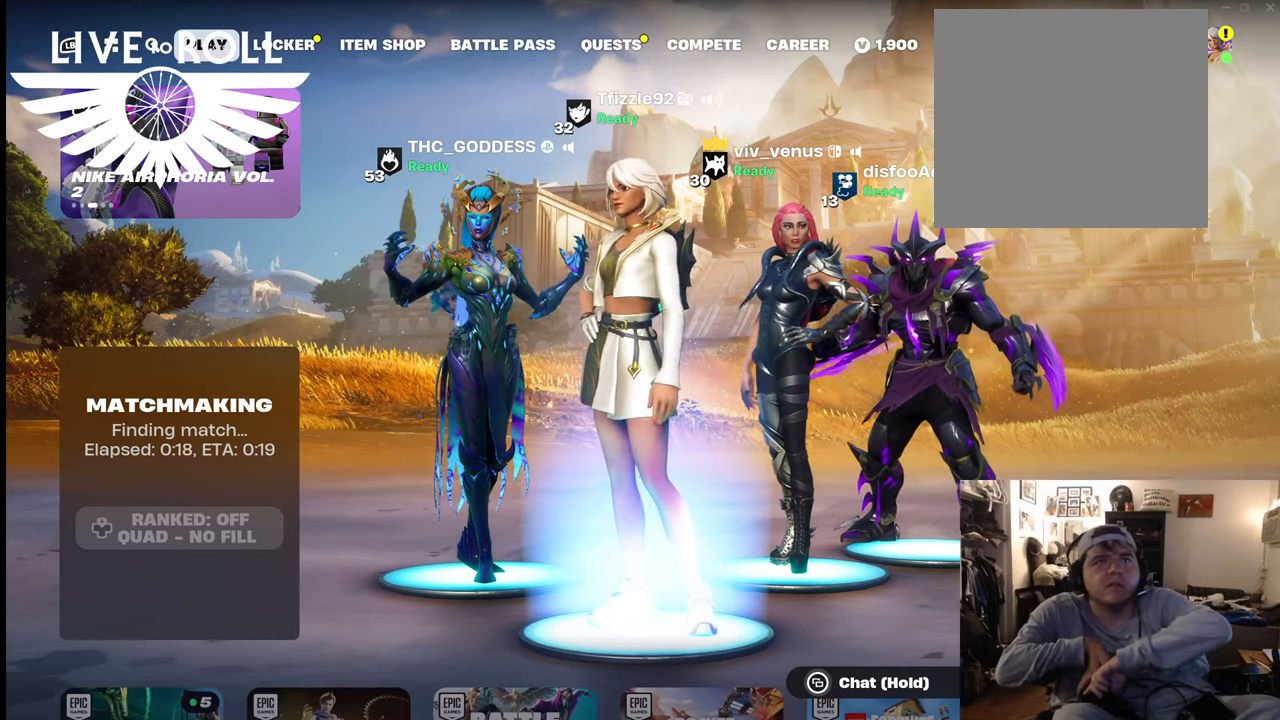
{"buttons": ["DPAD_DOWN"], "left_stick": "center", "right_stick": "up", "events": [[67, "right_stick", "up-left"], [267, "right_stick", "up"]]}
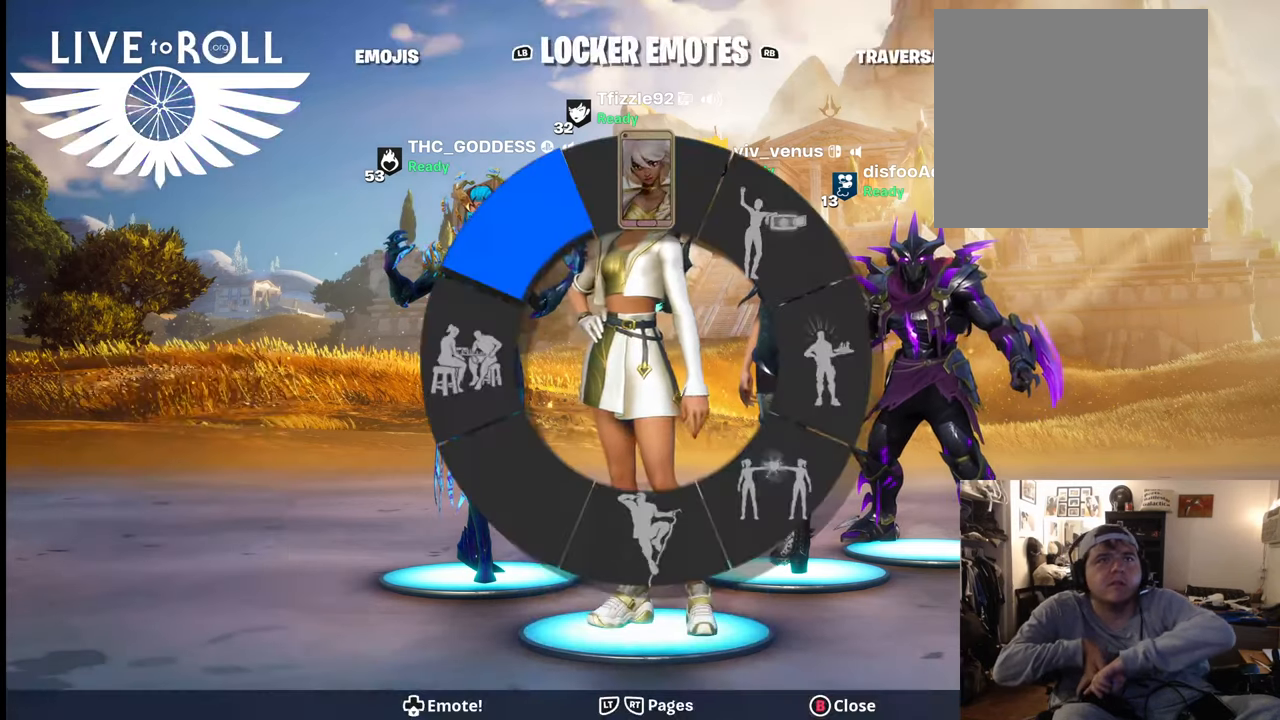
{"buttons": ["DPAD_DOWN"], "left_stick": "center", "right_stick": "up", "events": []}
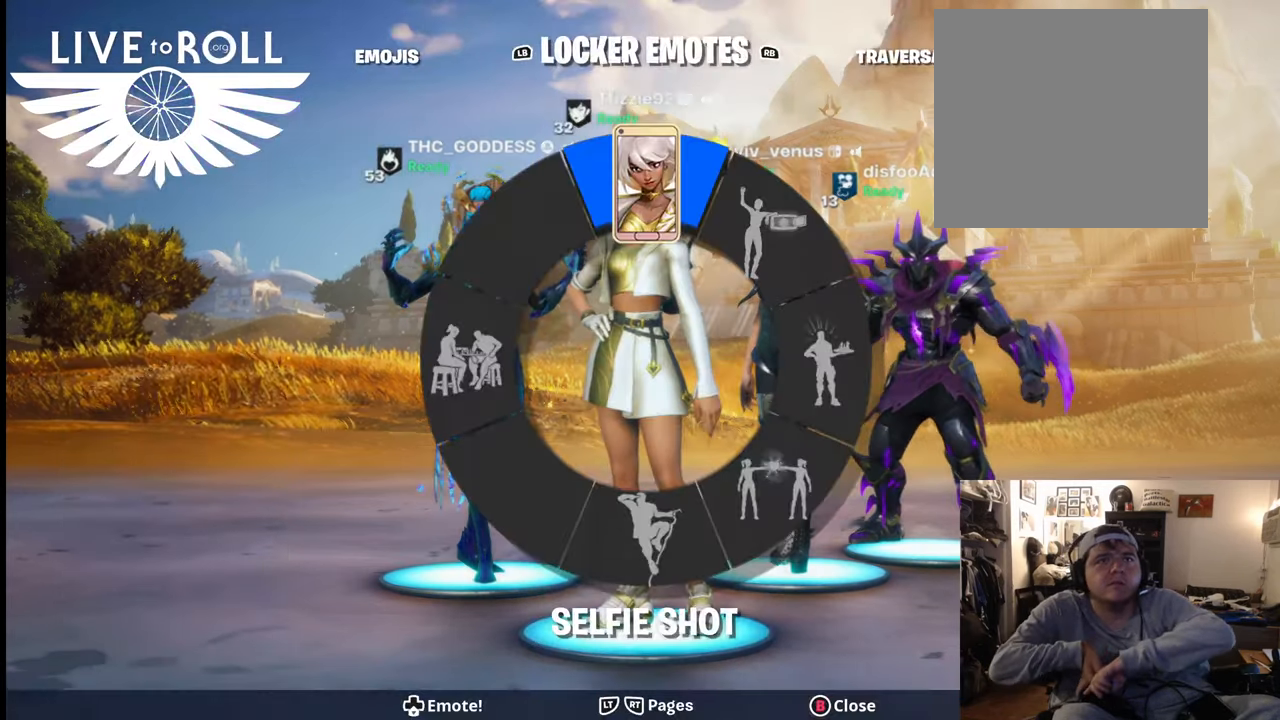
{"buttons": ["DPAD_DOWN"], "left_stick": "center", "right_stick": "down", "events": [[434, "right_stick", "center"], [500, "right_stick", "down"]]}
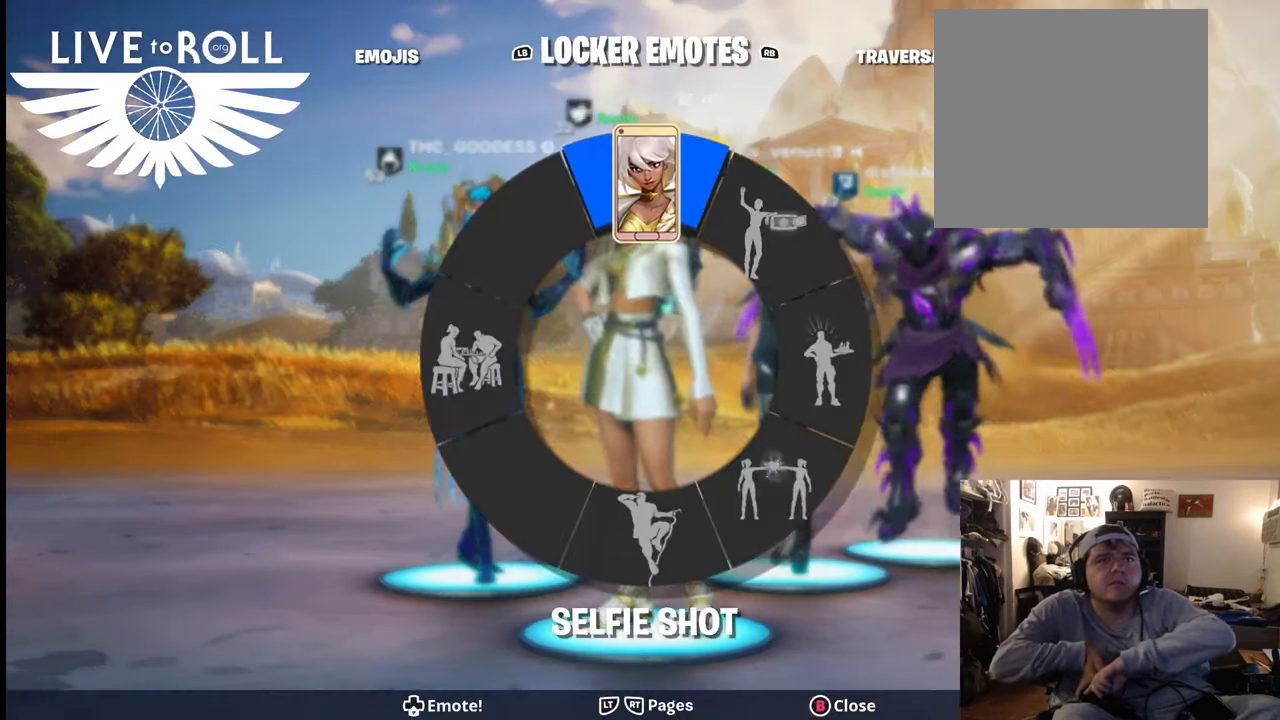
{"buttons": [], "left_stick": "center", "right_stick": "center", "events": [[434, "DPAD_DOWN", "up"], [500, "right_stick", "center"]]}
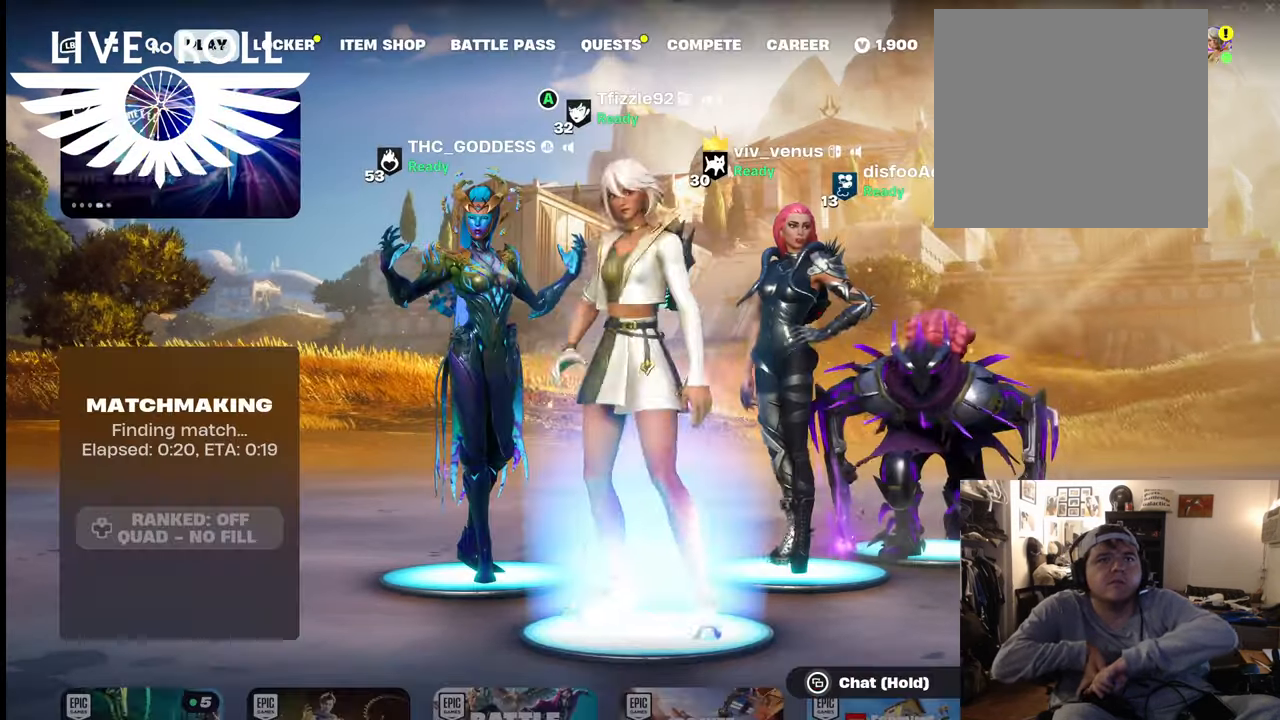
{"buttons": [], "left_stick": "center", "right_stick": "center", "events": []}
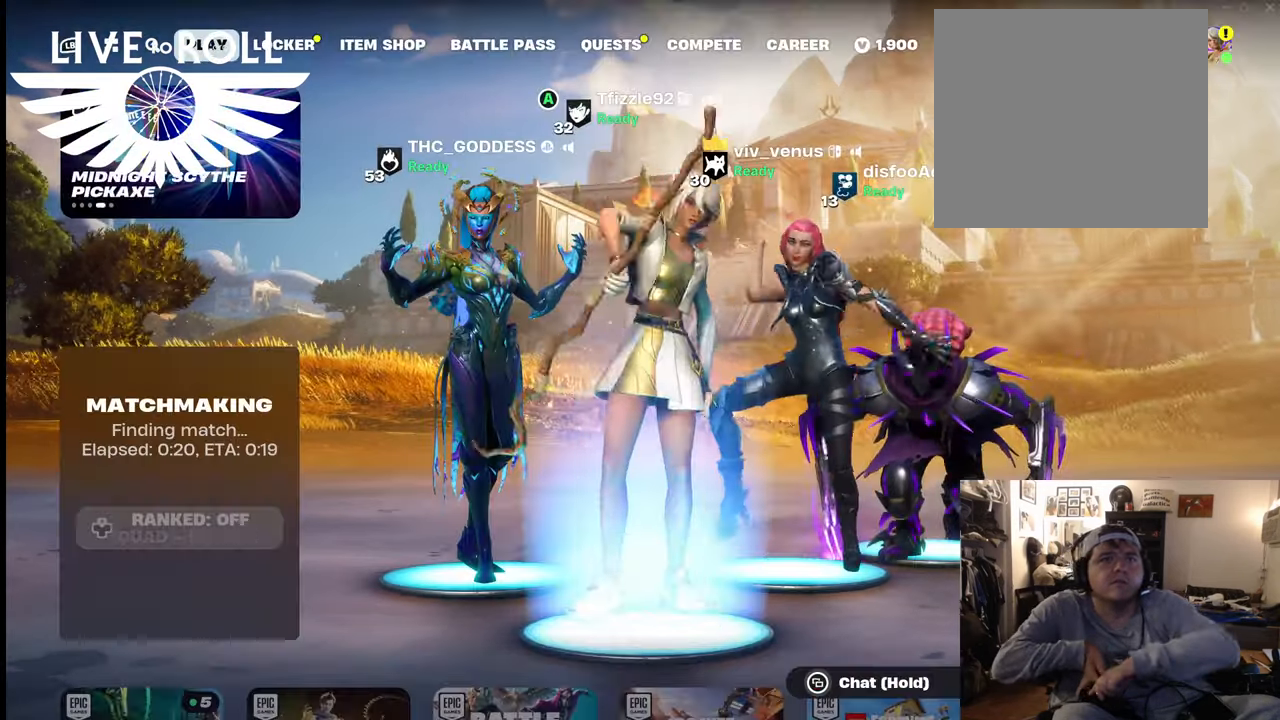
{"buttons": [], "left_stick": "center", "right_stick": "center", "events": []}
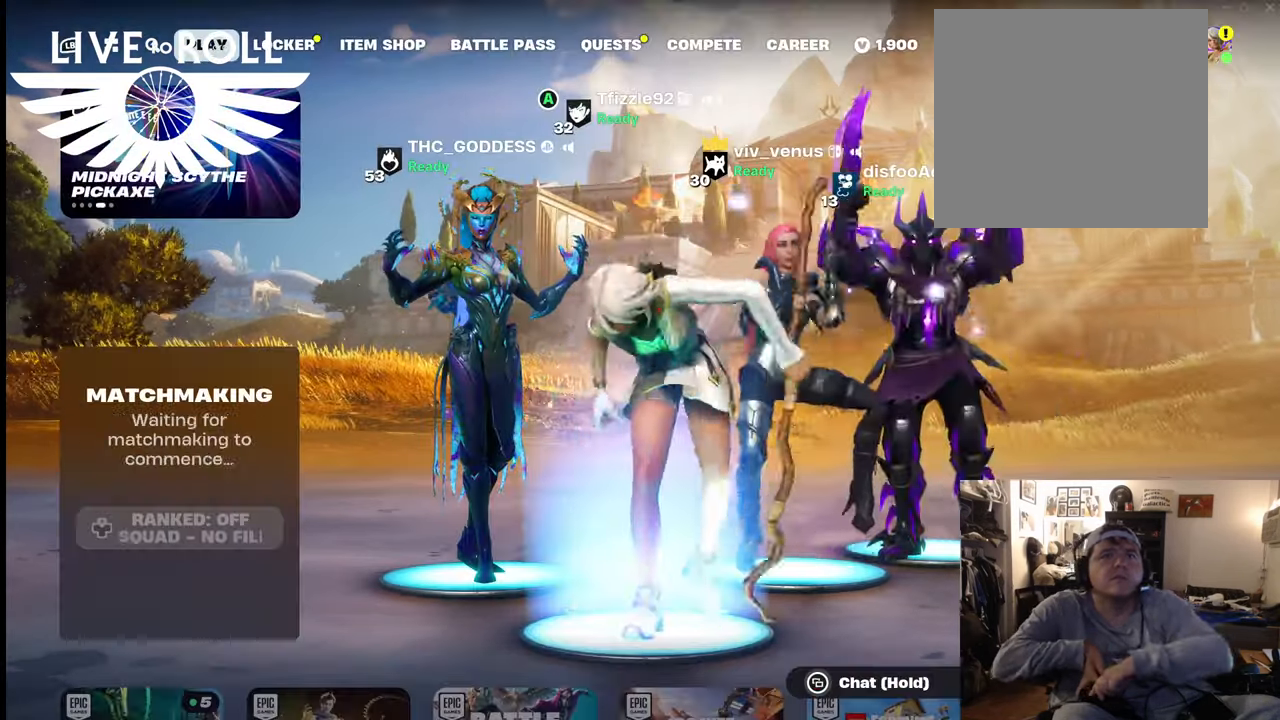
{"buttons": [], "left_stick": "center", "right_stick": "center", "events": []}
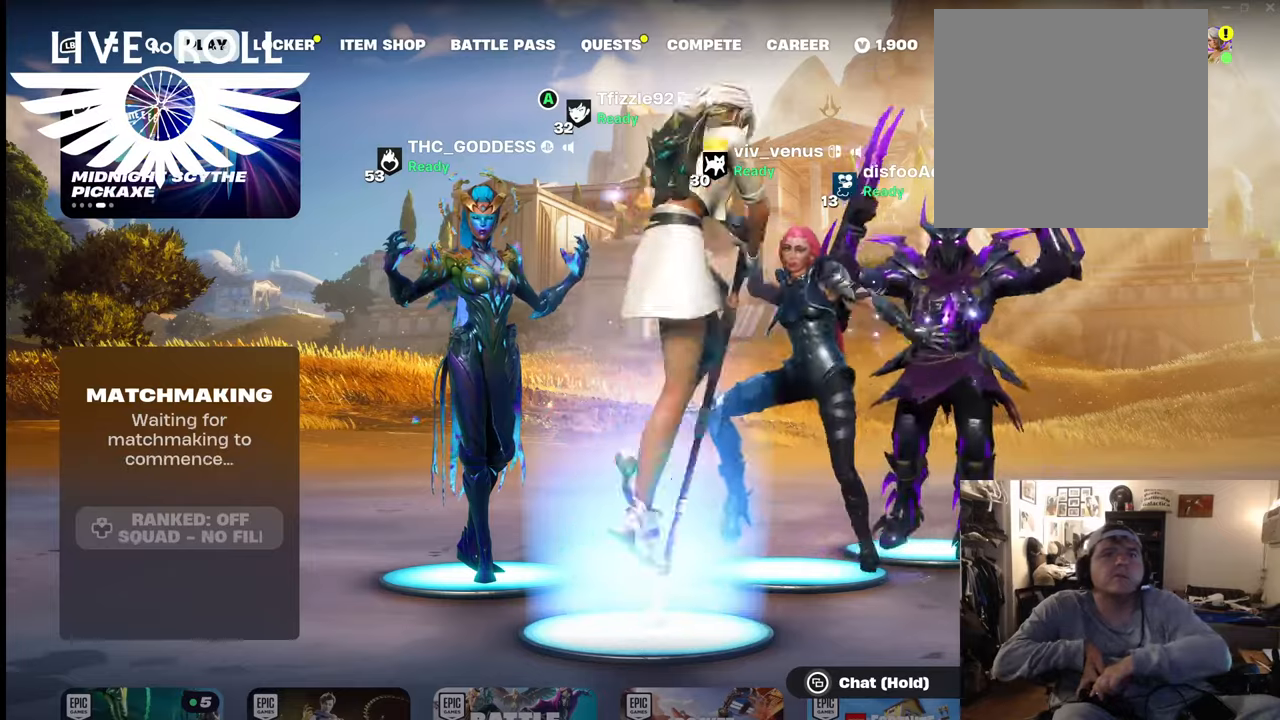
{"buttons": [], "left_stick": "center", "right_stick": "center", "events": []}
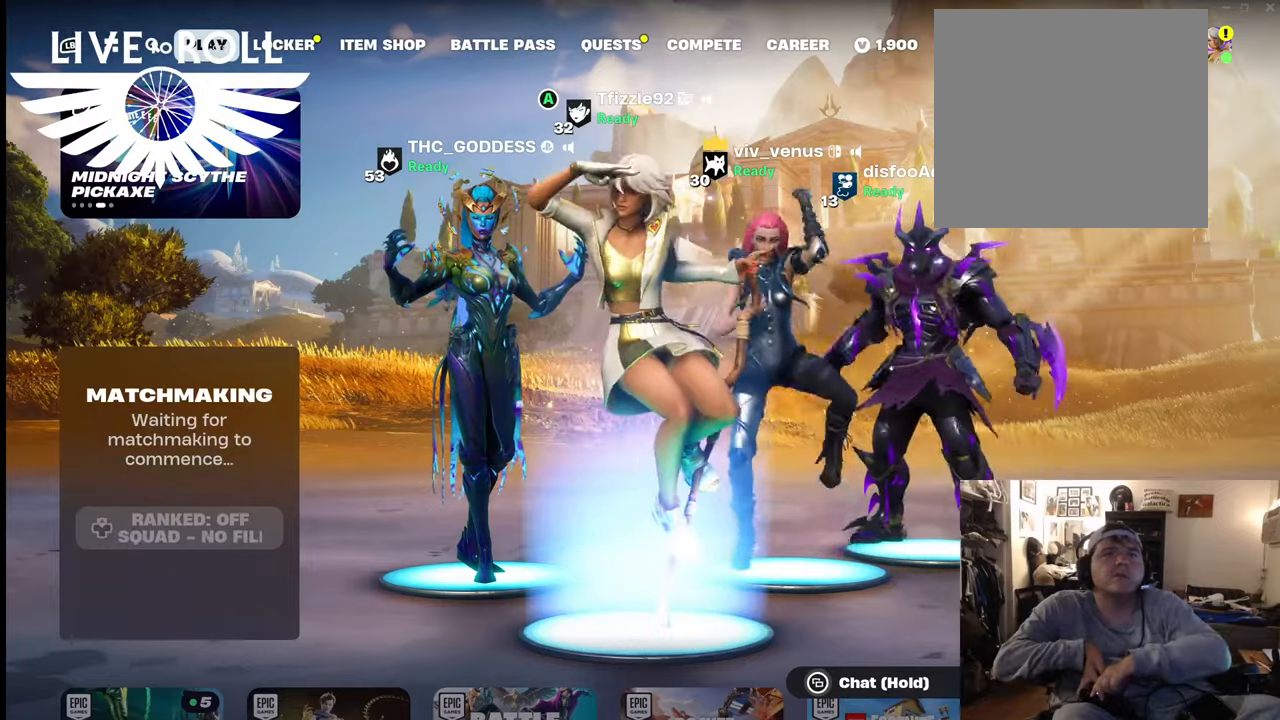
{"buttons": [], "left_stick": "center", "right_stick": "center", "events": []}
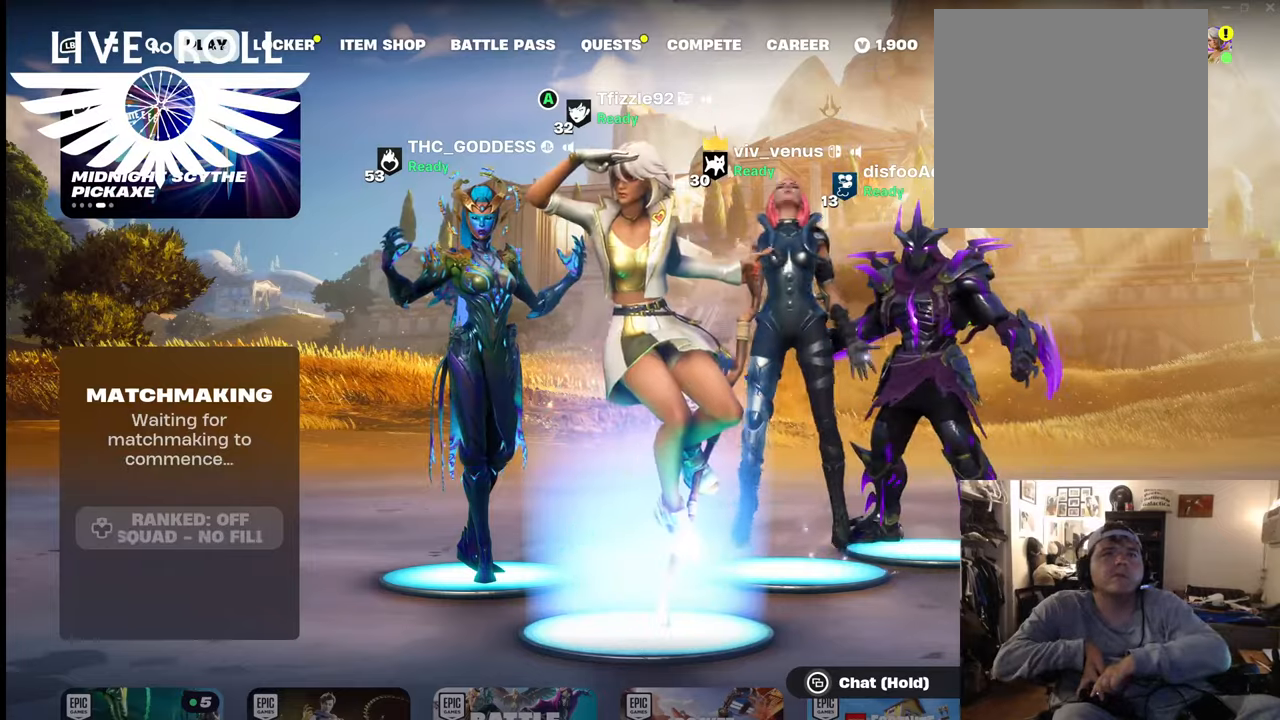
{"buttons": ["DPAD_DOWN"], "left_stick": "center", "right_stick": "center", "events": [[167, "DPAD_DOWN", "down"]]}
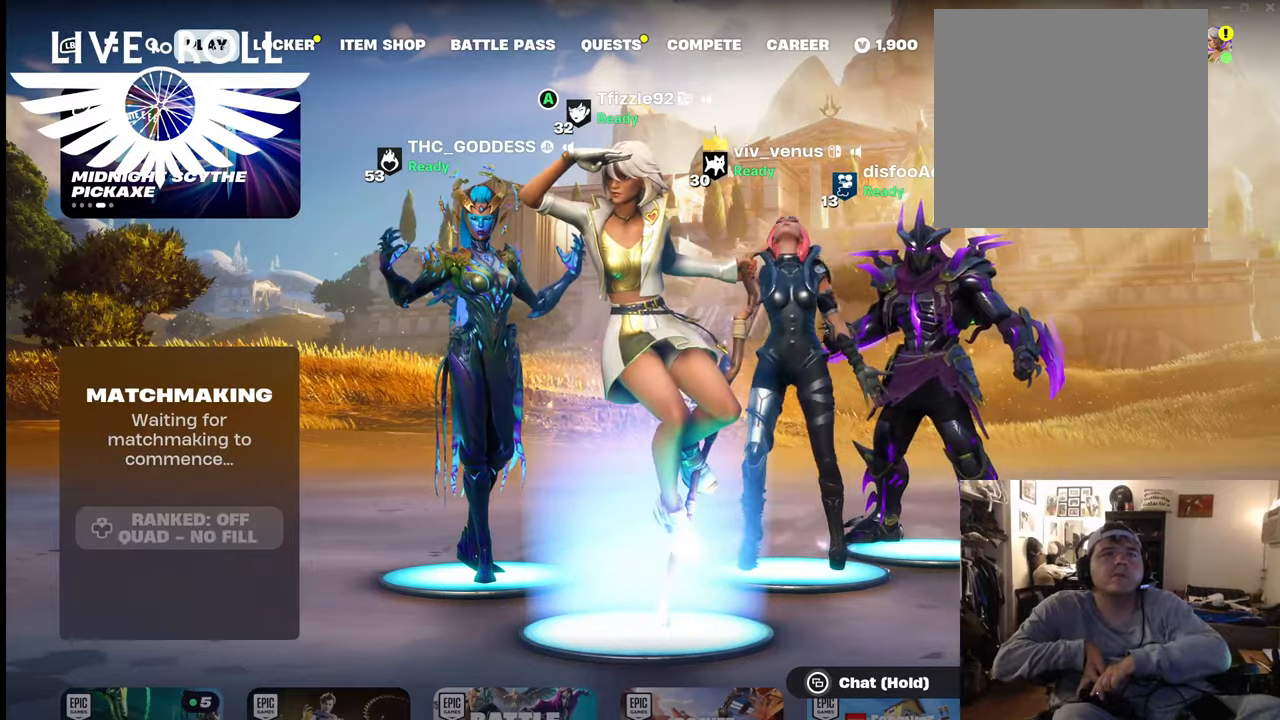
{"buttons": ["DPAD_DOWN"], "left_stick": "center", "right_stick": "down", "events": [[334, "right_stick", "down"]]}
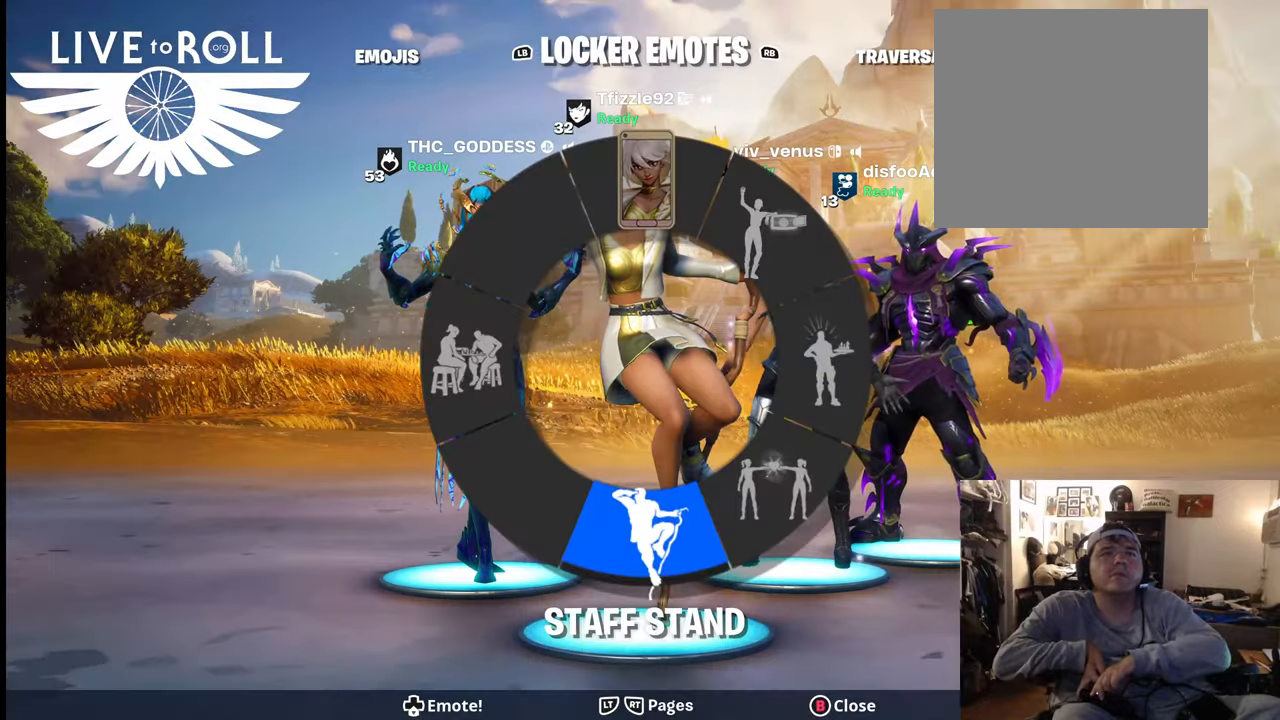
{"buttons": ["DPAD_DOWN"], "left_stick": "center", "right_stick": "left", "events": [[334, "right_stick", "left"]]}
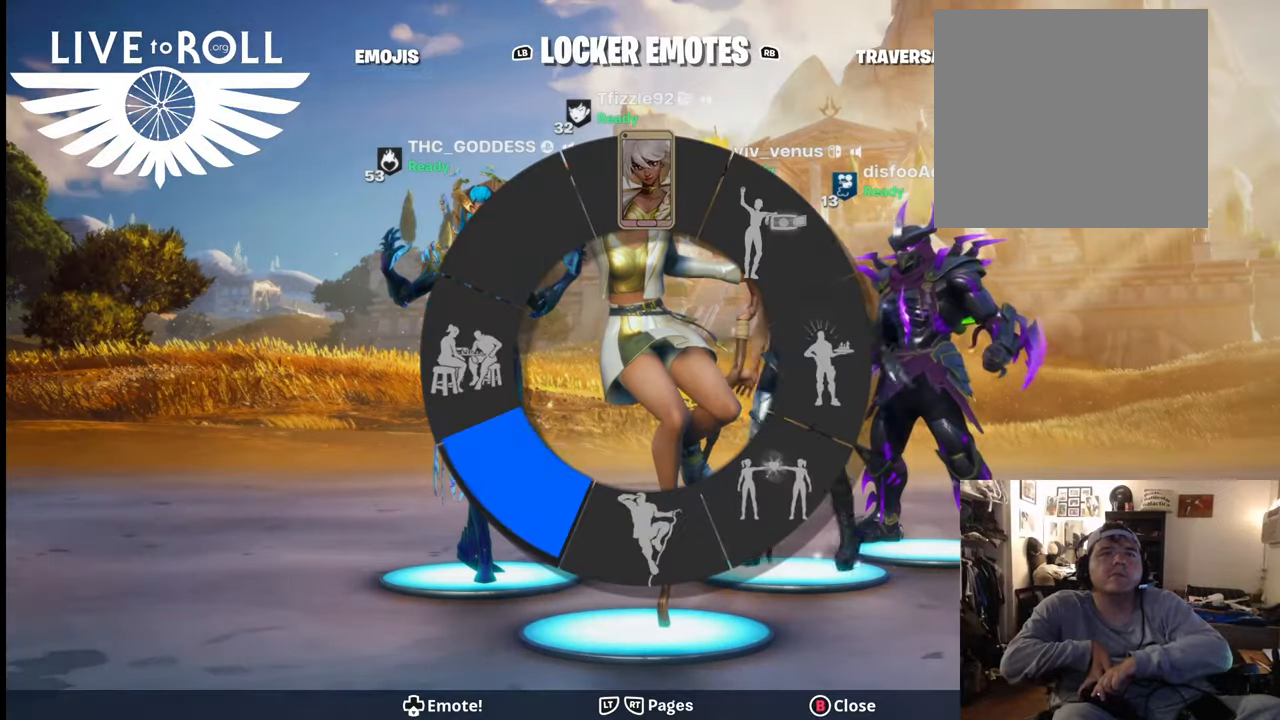
{"buttons": ["DPAD_DOWN"], "left_stick": "center", "right_stick": "left", "events": []}
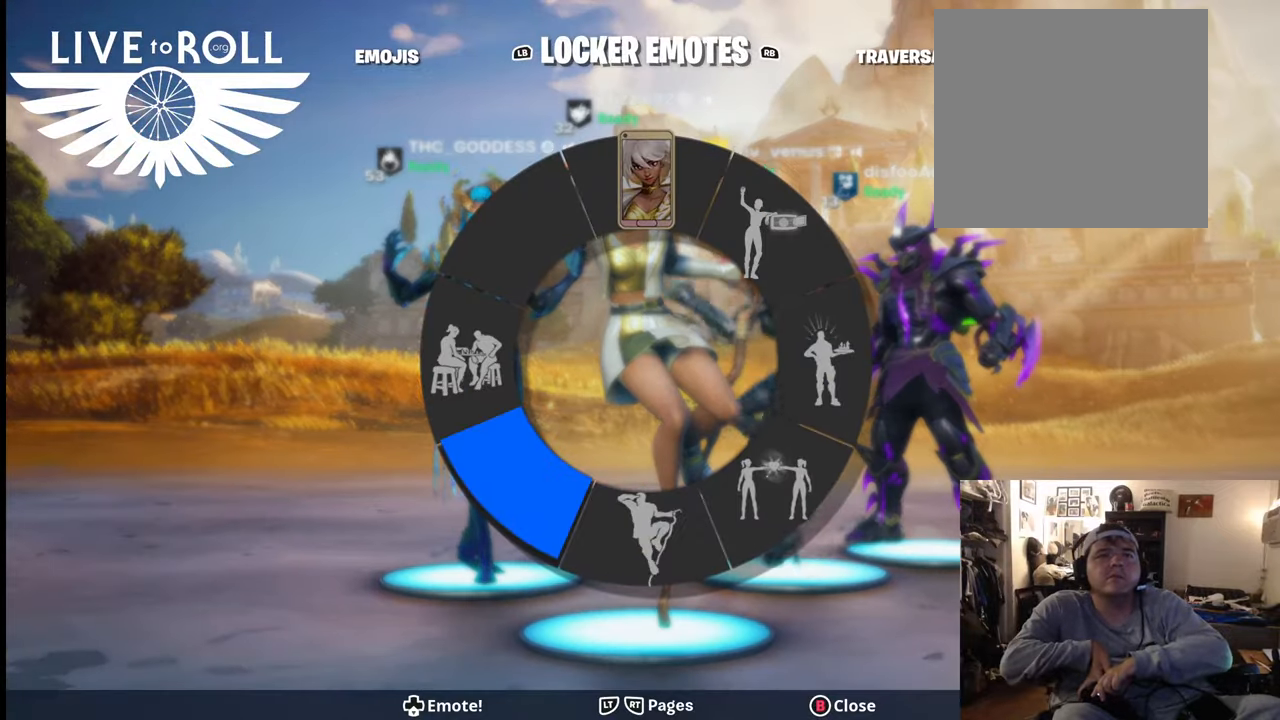
{"buttons": ["DPAD_DOWN"], "left_stick": "center", "right_stick": "down", "events": [[267, "right_stick", "down-left"], [400, "right_stick", "down"]]}
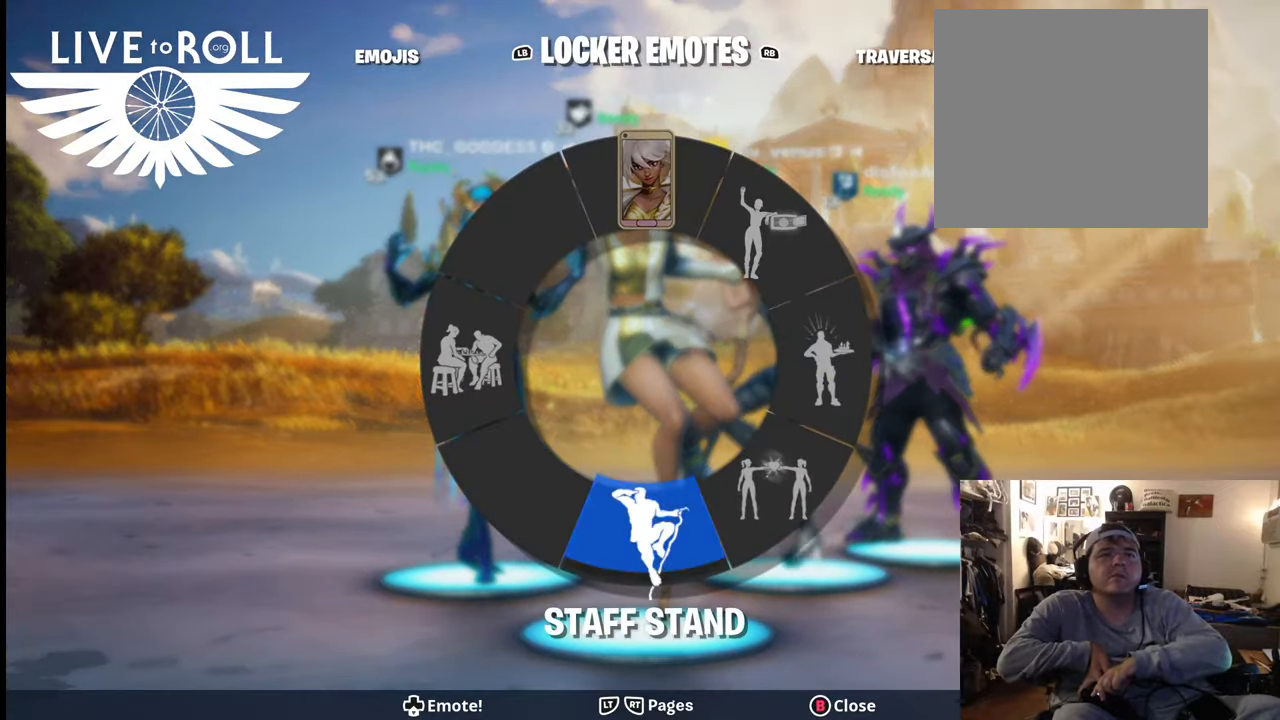
{"buttons": ["DPAD_DOWN"], "left_stick": "center", "right_stick": "down", "events": []}
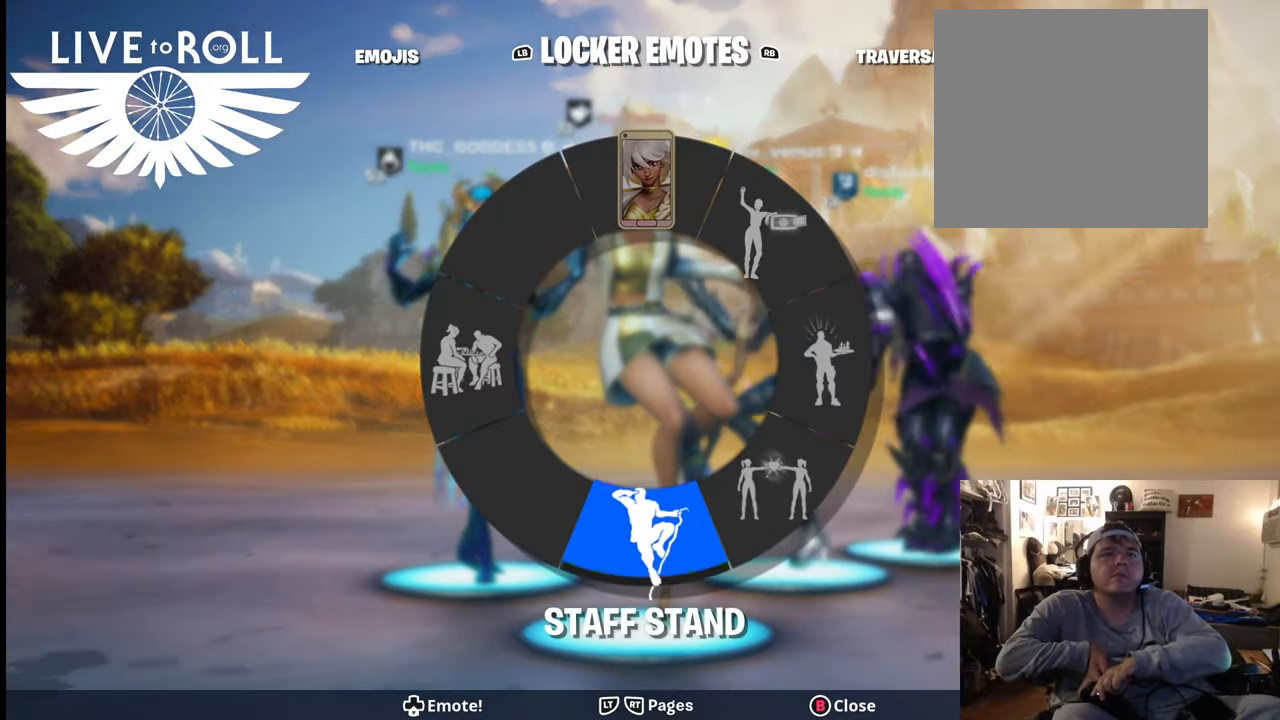
{"buttons": ["DPAD_DOWN"], "left_stick": "center", "right_stick": "down", "events": []}
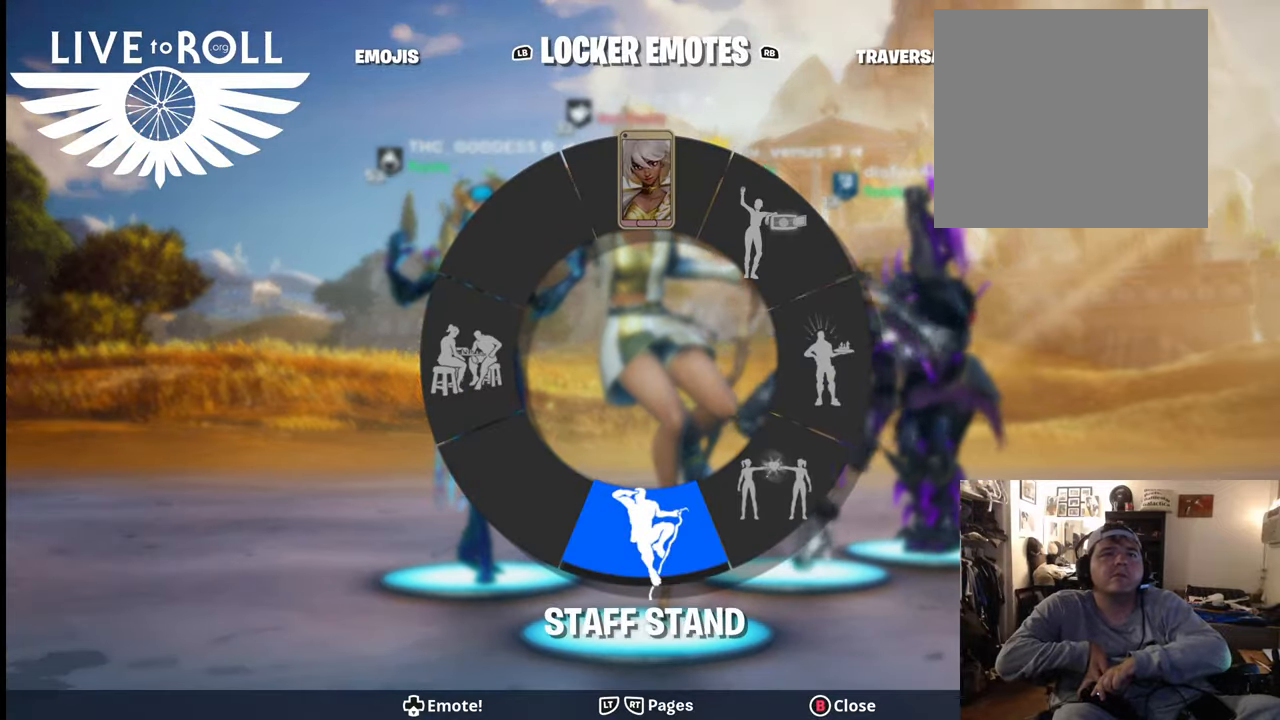
{"buttons": ["DPAD_DOWN"], "left_stick": "center", "right_stick": "down", "events": []}
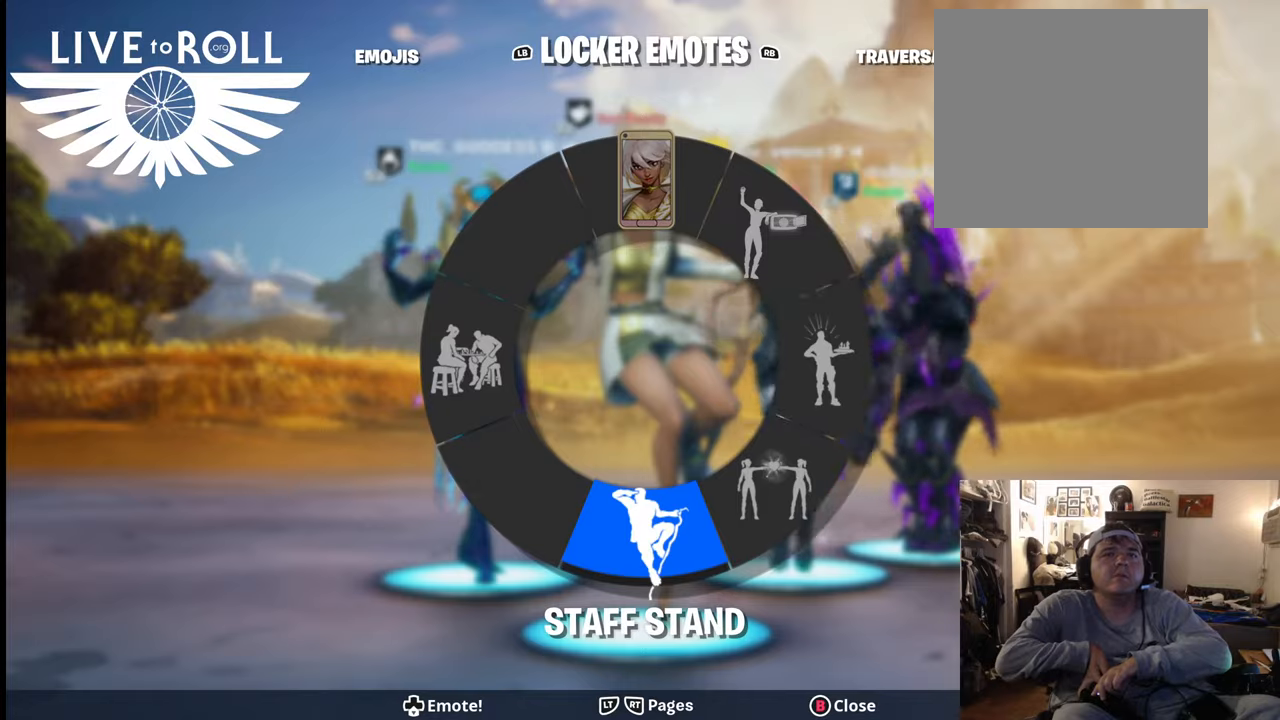
{"buttons": [], "left_stick": "center", "right_stick": "down", "events": [[67, "DPAD_DOWN", "up"]]}
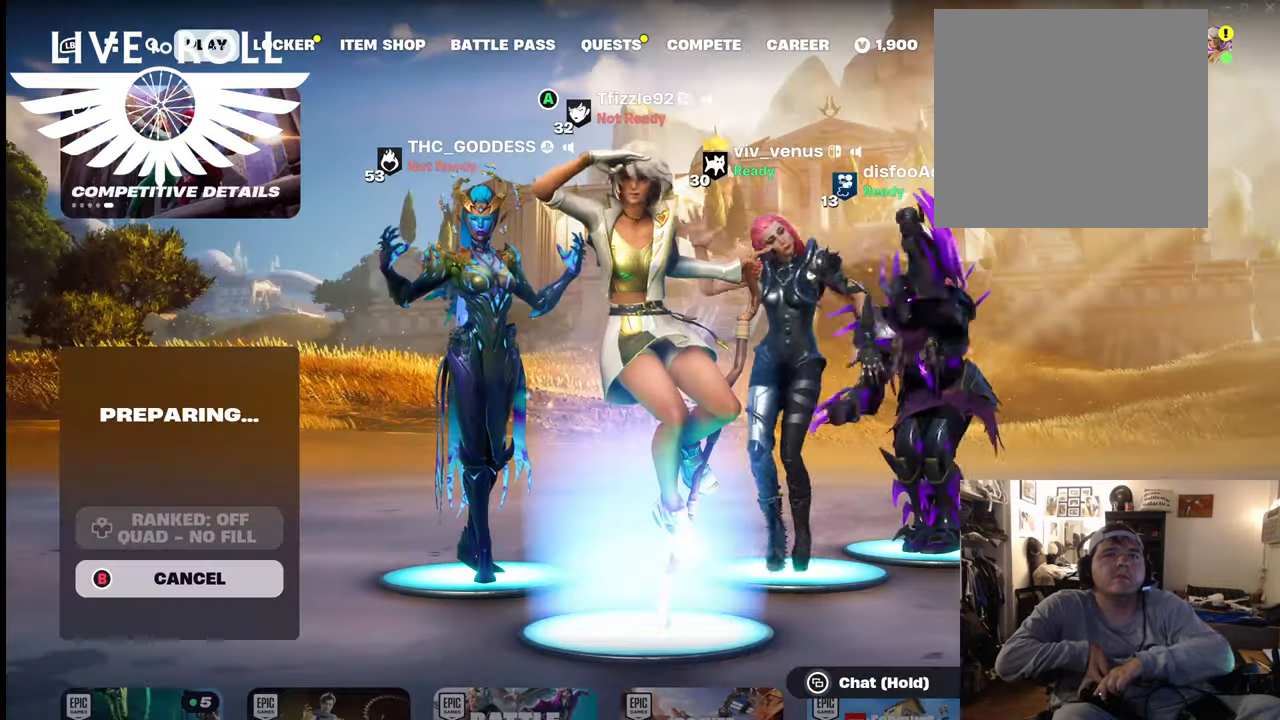
{"buttons": [], "left_stick": "center", "right_stick": "down", "events": []}
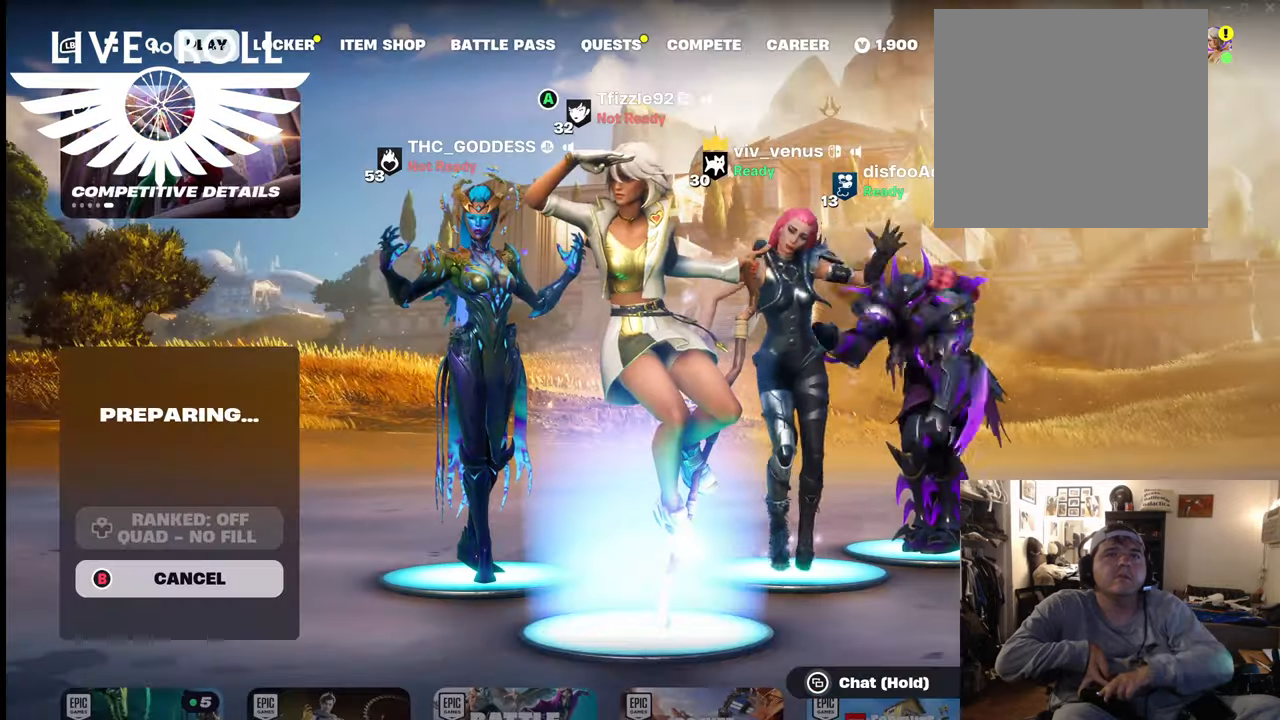
{"buttons": [], "left_stick": "center", "right_stick": "down-right", "events": [[234, "right_stick", "down-right"]]}
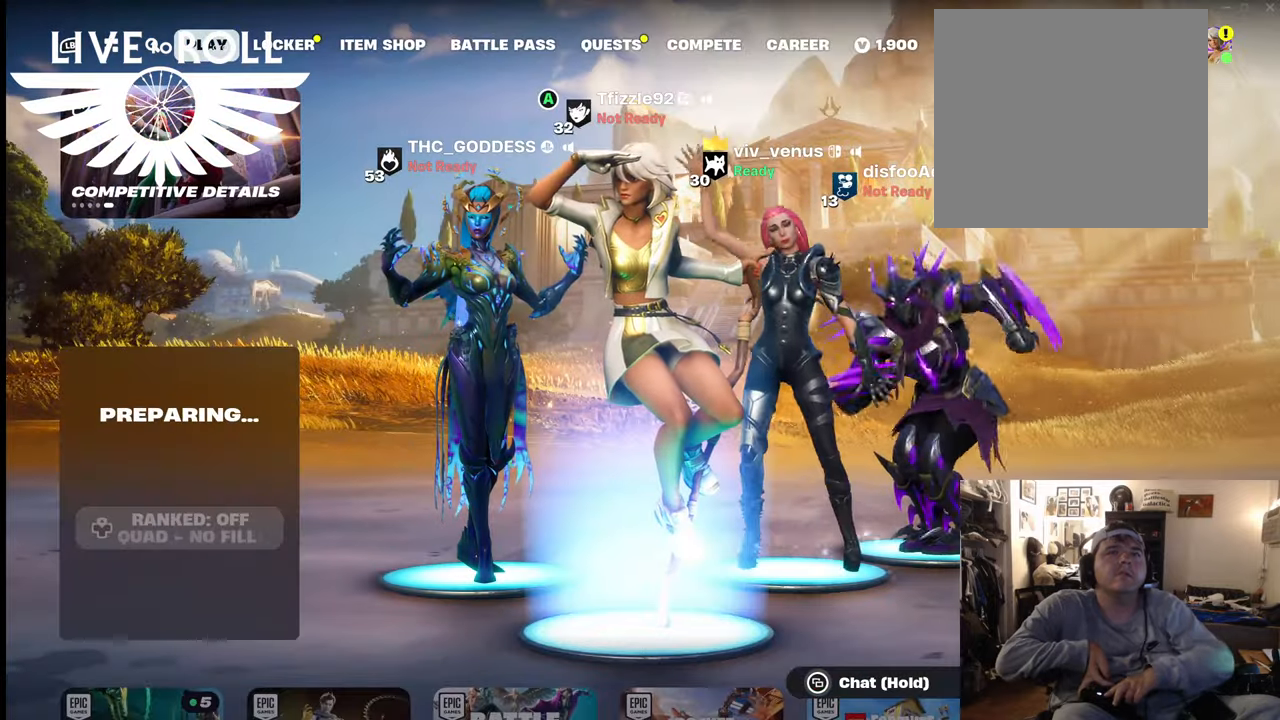
{"buttons": [], "left_stick": "center", "right_stick": "center", "events": [[134, "right_stick", "center"]]}